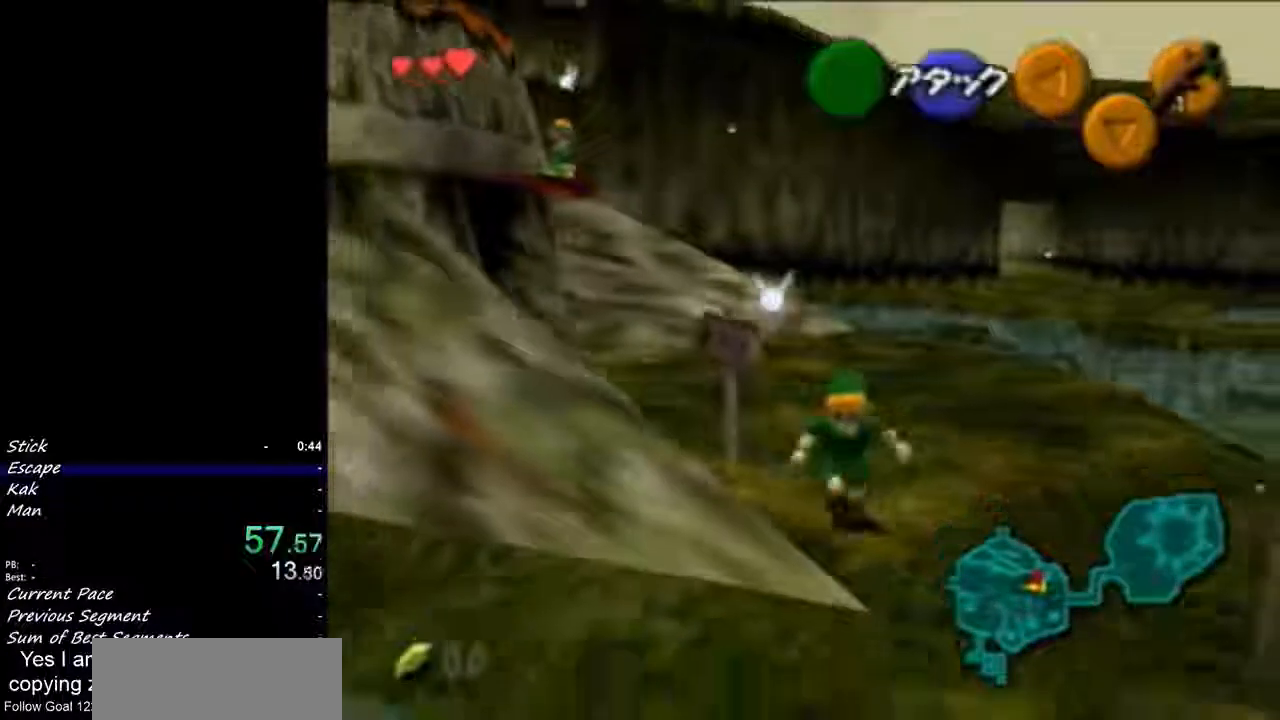
Gameplay with a controller (Nintendo layout); each line is a JSON object with the inputs held at the frame after it. "events" lists button and stick changes between this image and that frame as [ms after this image, input, new state], when the widget could be followed in between. Not read: L3 R3 right_stick.
{"buttons": ["A"], "left_stick": "down-left", "events": [[200, "left_stick", "down-left"], [367, "A", "down"]]}
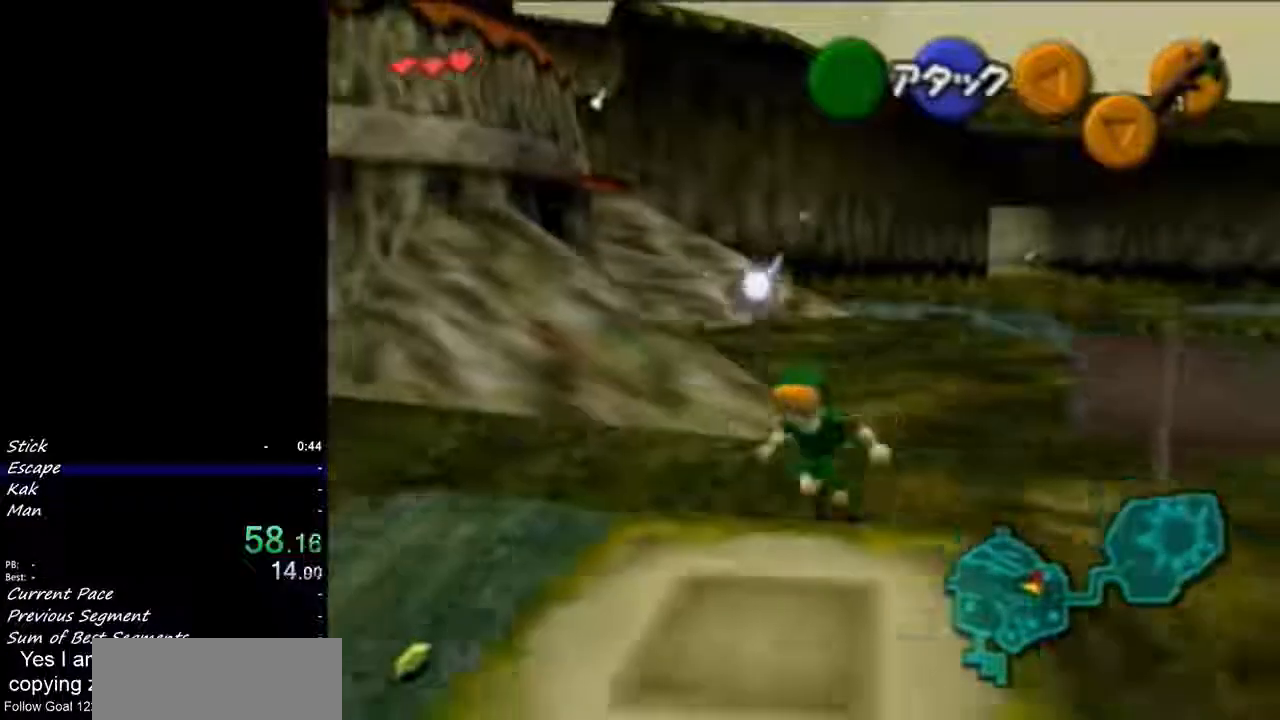
{"buttons": ["A"], "left_stick": "down", "events": [[233, "left_stick", "down"]]}
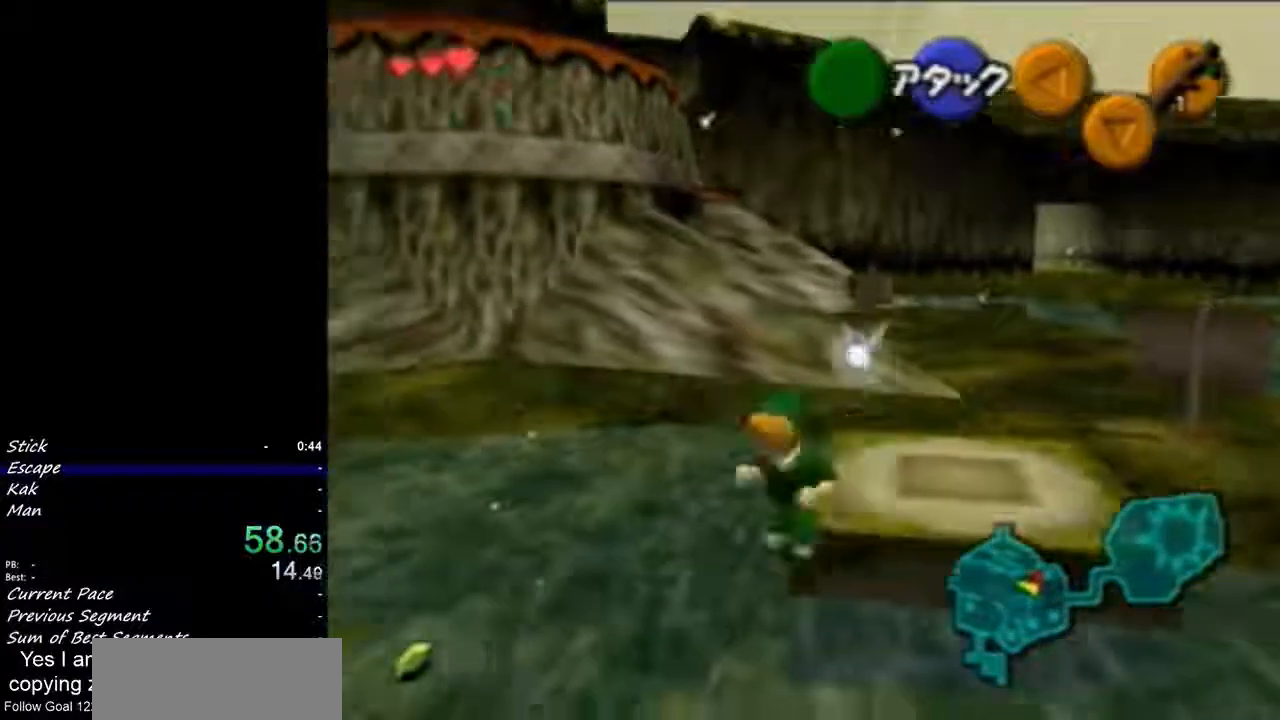
{"buttons": [], "left_stick": "left", "events": [[367, "left_stick", "down-left"], [433, "A", "up"], [467, "left_stick", "left"]]}
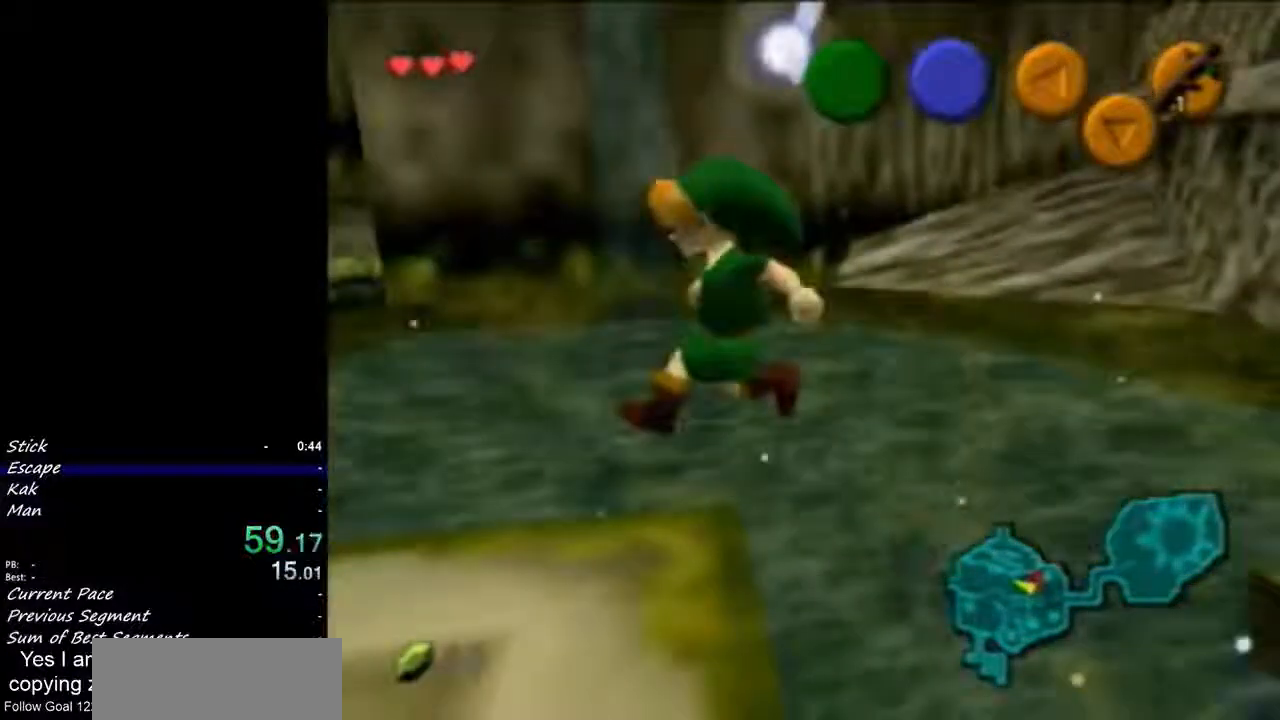
{"buttons": ["A"], "left_stick": "up", "events": [[67, "left_stick", "up-left"], [267, "left_stick", "up"], [300, "A", "down"]]}
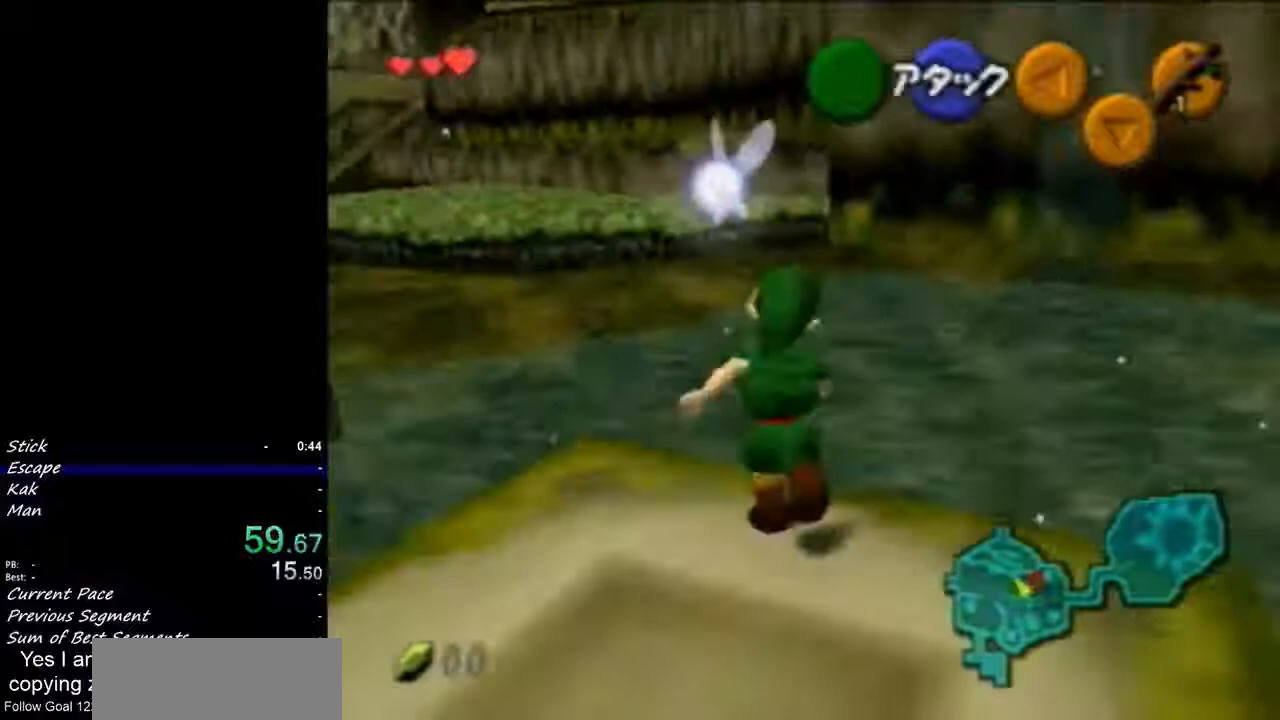
{"buttons": [], "left_stick": "up-left", "events": [[233, "A", "up"], [267, "left_stick", "up-left"]]}
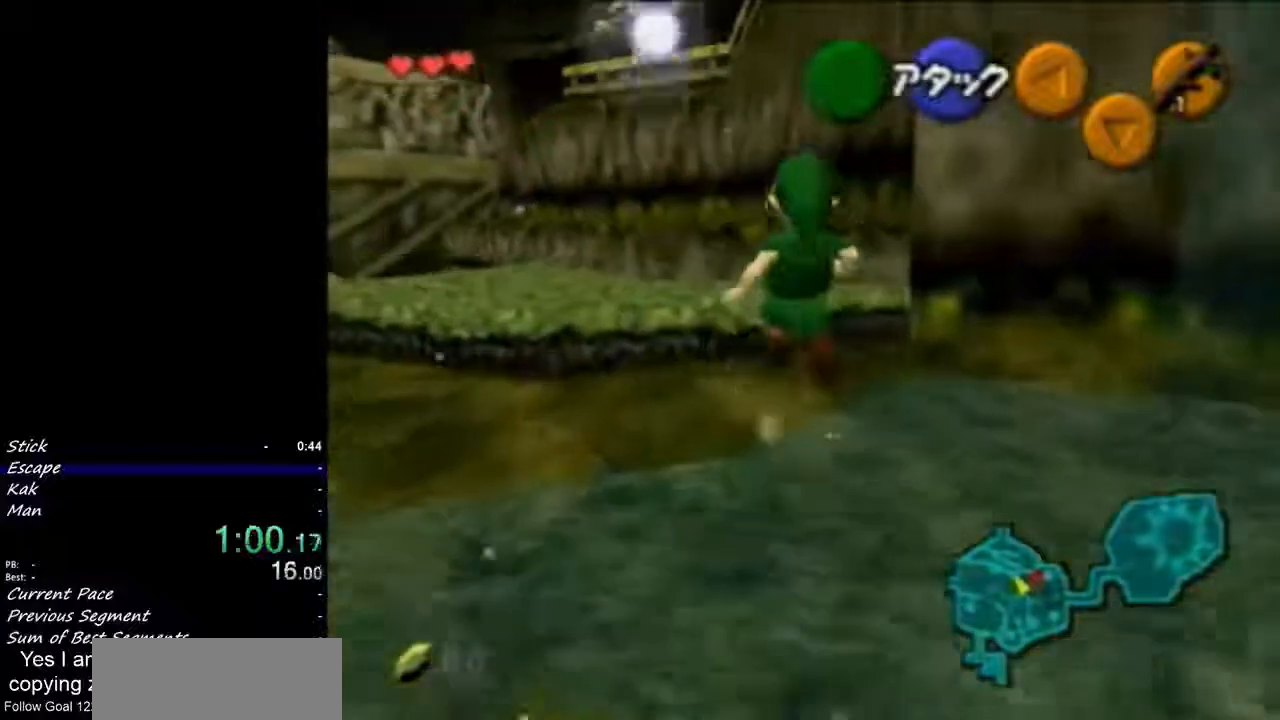
{"buttons": [], "left_stick": "up", "events": [[267, "left_stick", "up"], [400, "A", "down"], [467, "A", "up"]]}
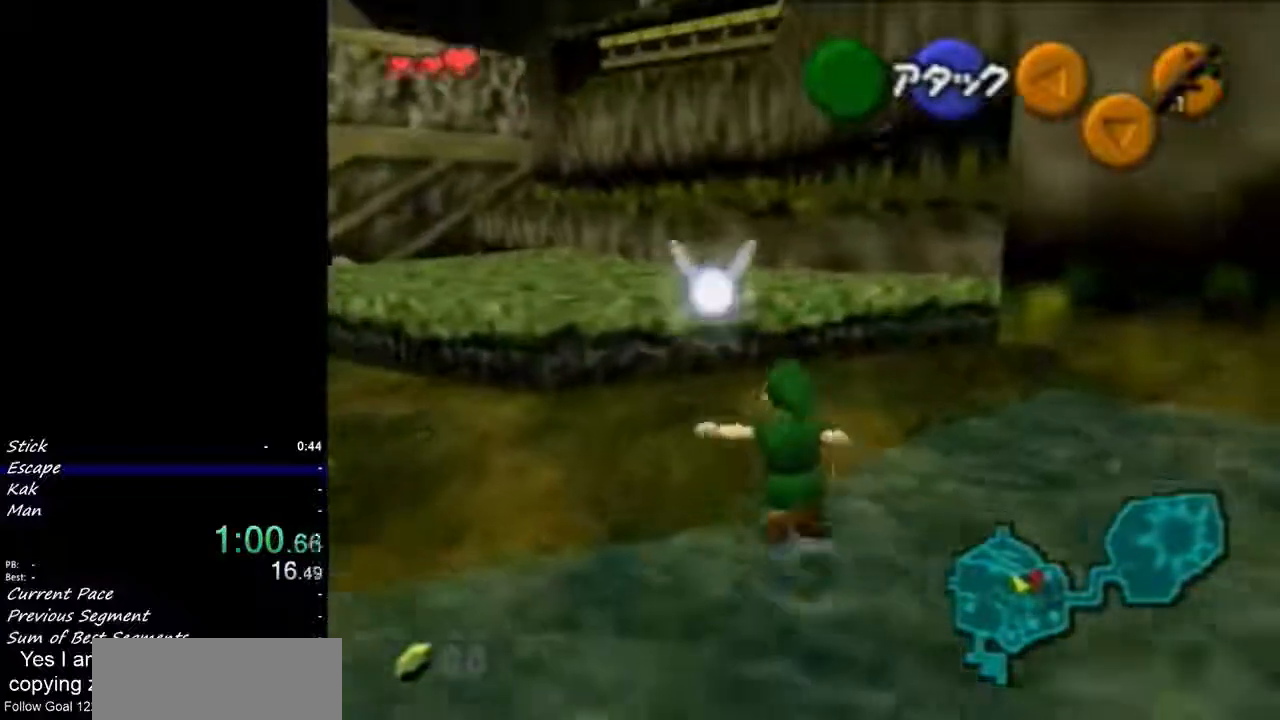
{"buttons": [], "left_stick": "up", "events": []}
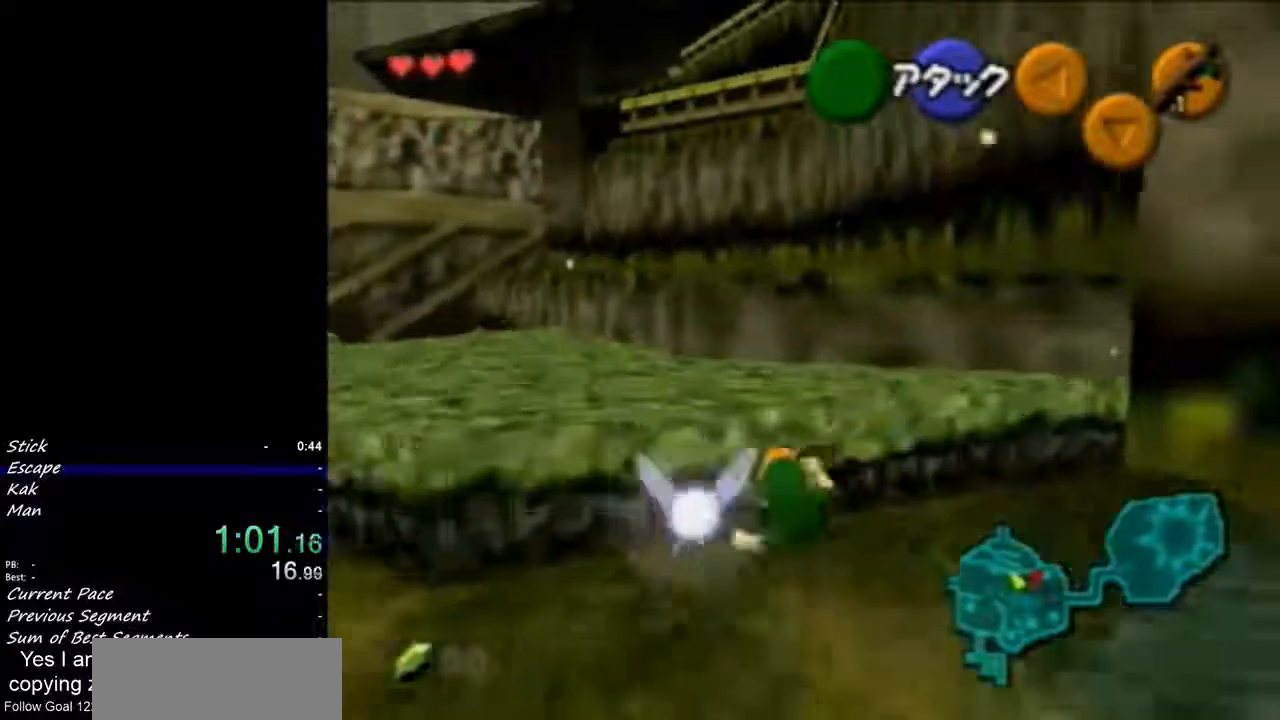
{"buttons": ["A"], "left_stick": "up", "events": [[400, "A", "down"]]}
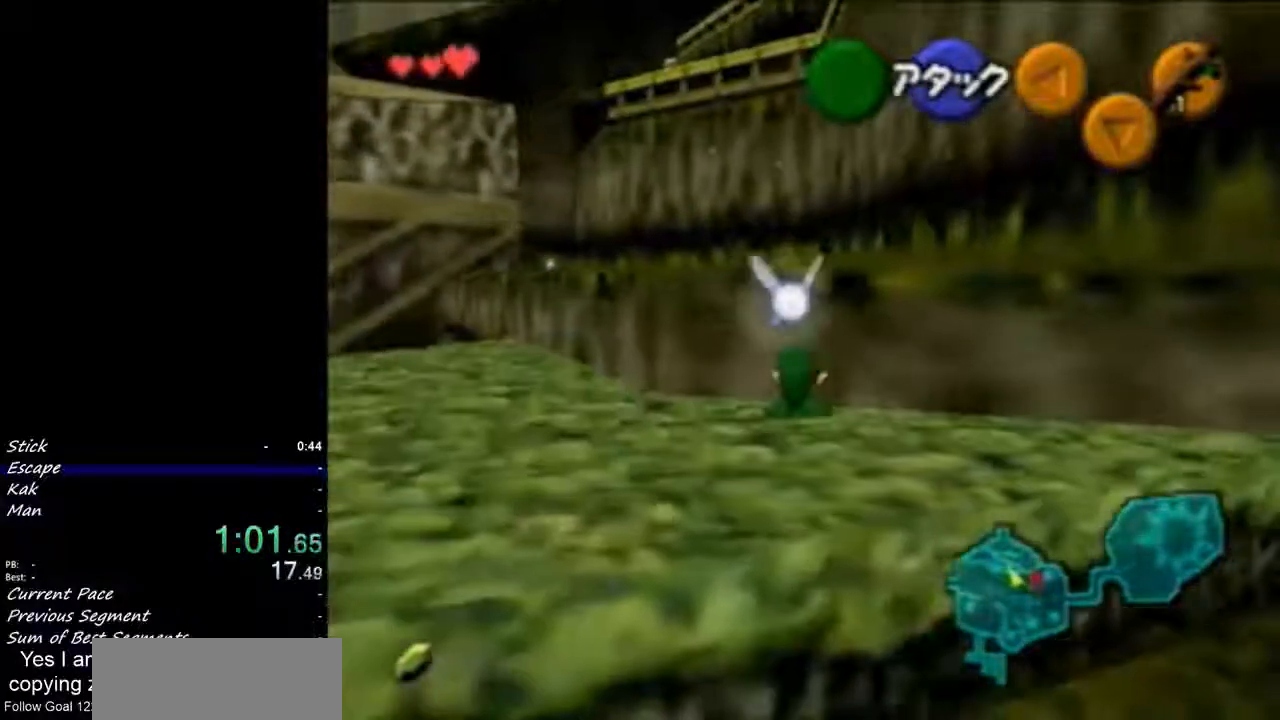
{"buttons": [], "left_stick": "up-left", "events": [[33, "left_stick", "up-left"], [67, "A", "up"]]}
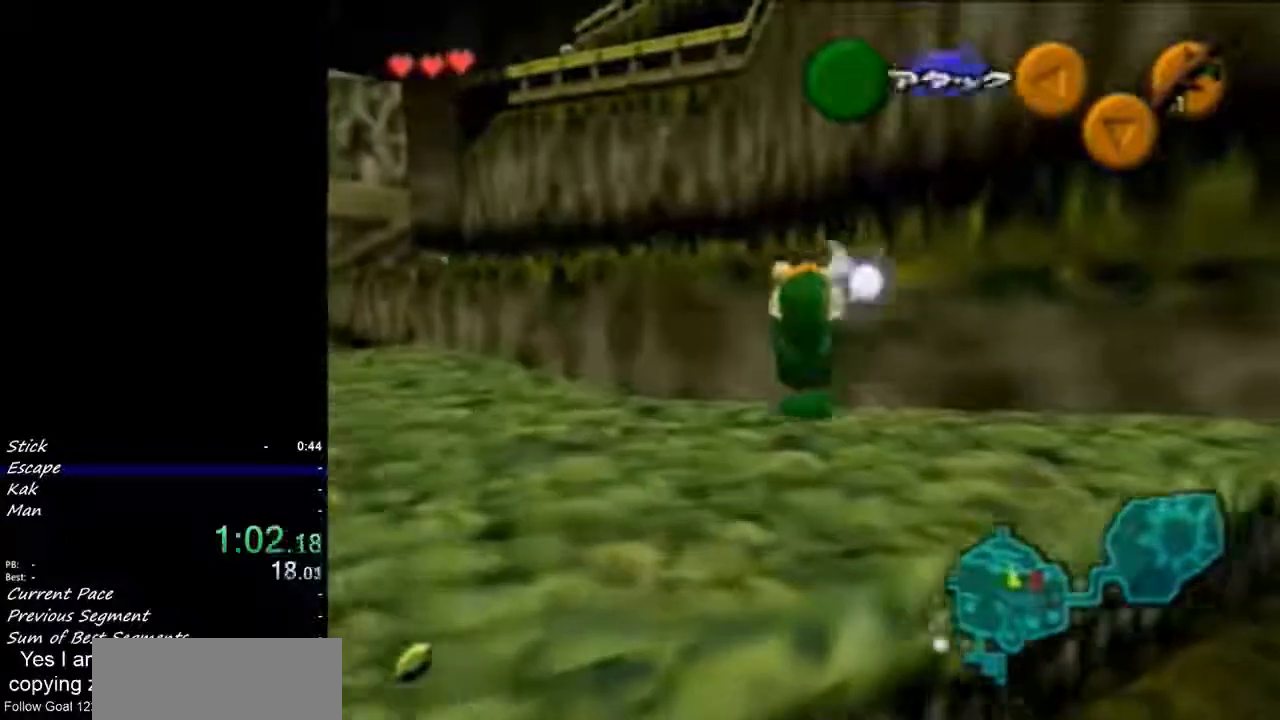
{"buttons": [], "left_stick": "up-left", "events": [[433, "A", "down"], [500, "A", "up"]]}
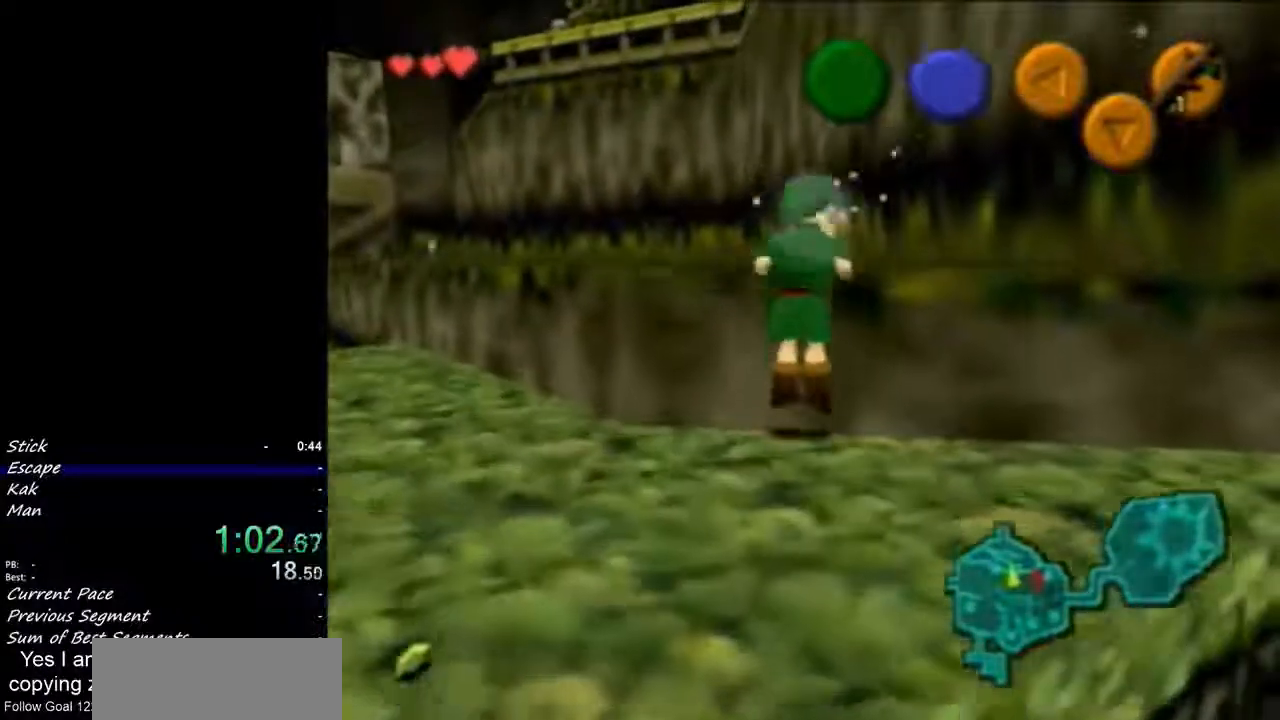
{"buttons": [], "left_stick": "up-left", "events": []}
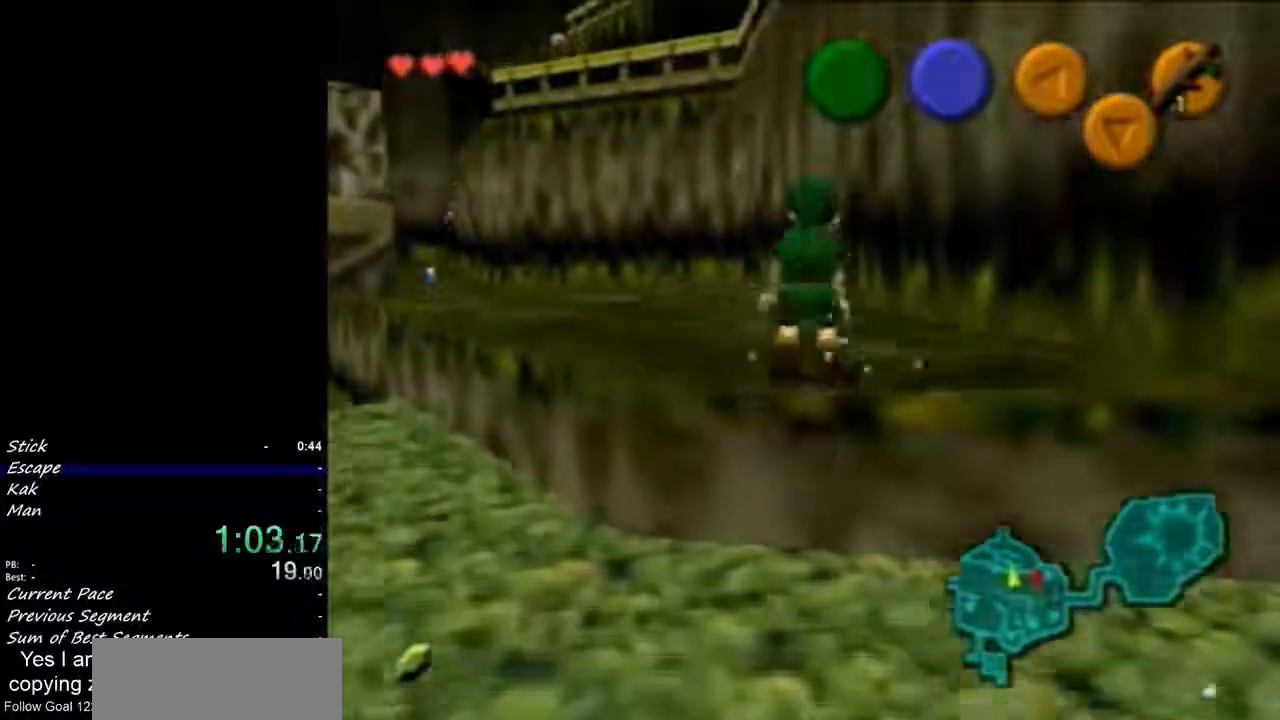
{"buttons": ["A"], "left_stick": "up-left", "events": [[167, "A", "down"]]}
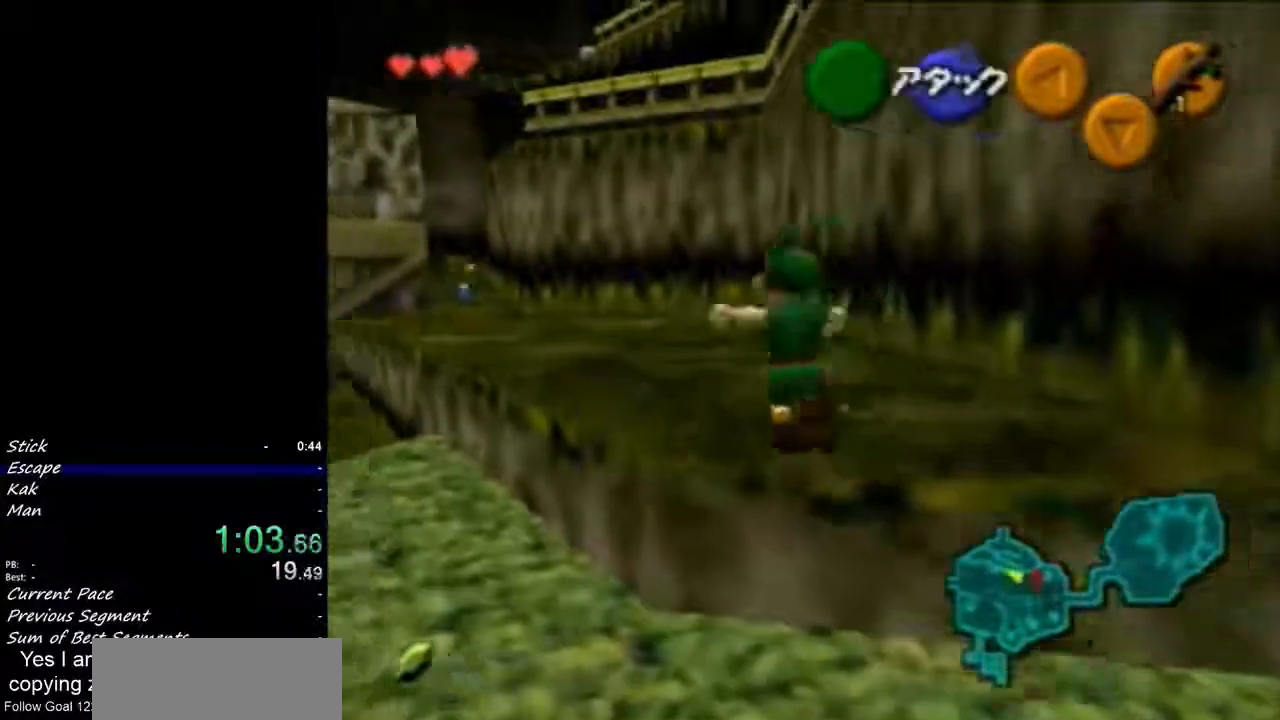
{"buttons": ["A"], "left_stick": "up-left", "events": [[67, "A", "up"], [433, "A", "down"]]}
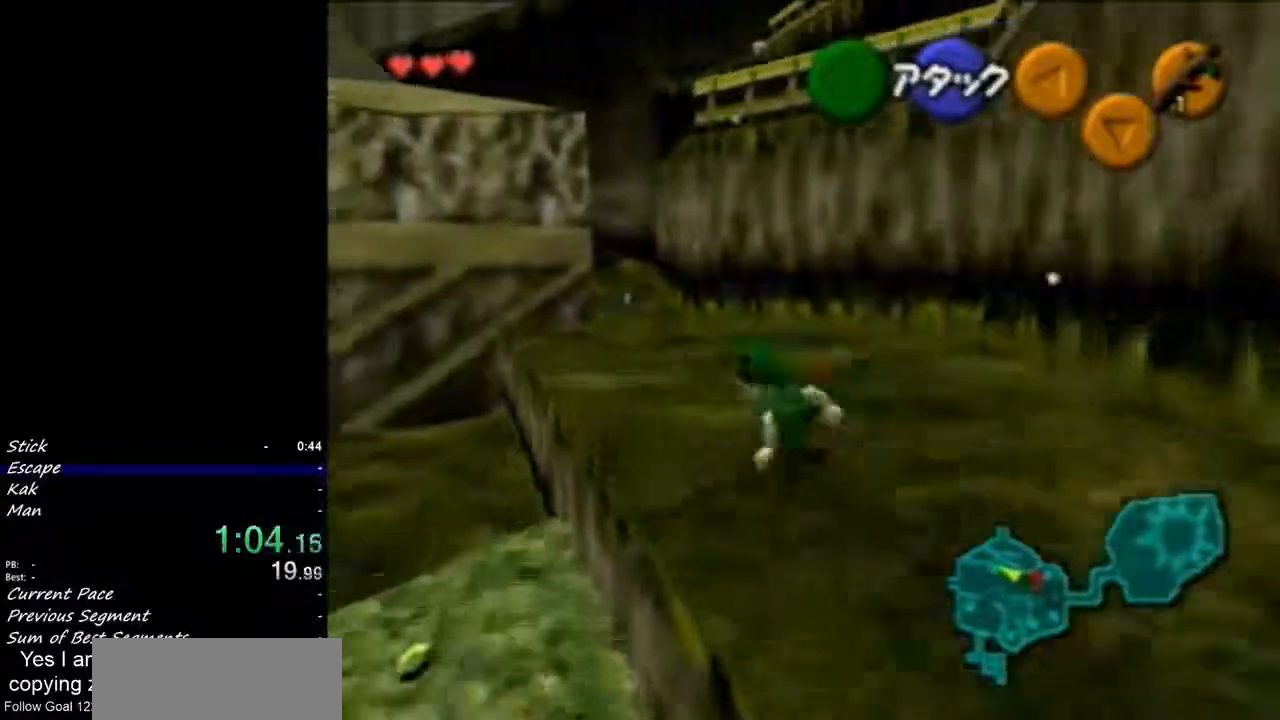
{"buttons": [], "left_stick": "up", "events": [[67, "A", "up"], [100, "left_stick", "up"]]}
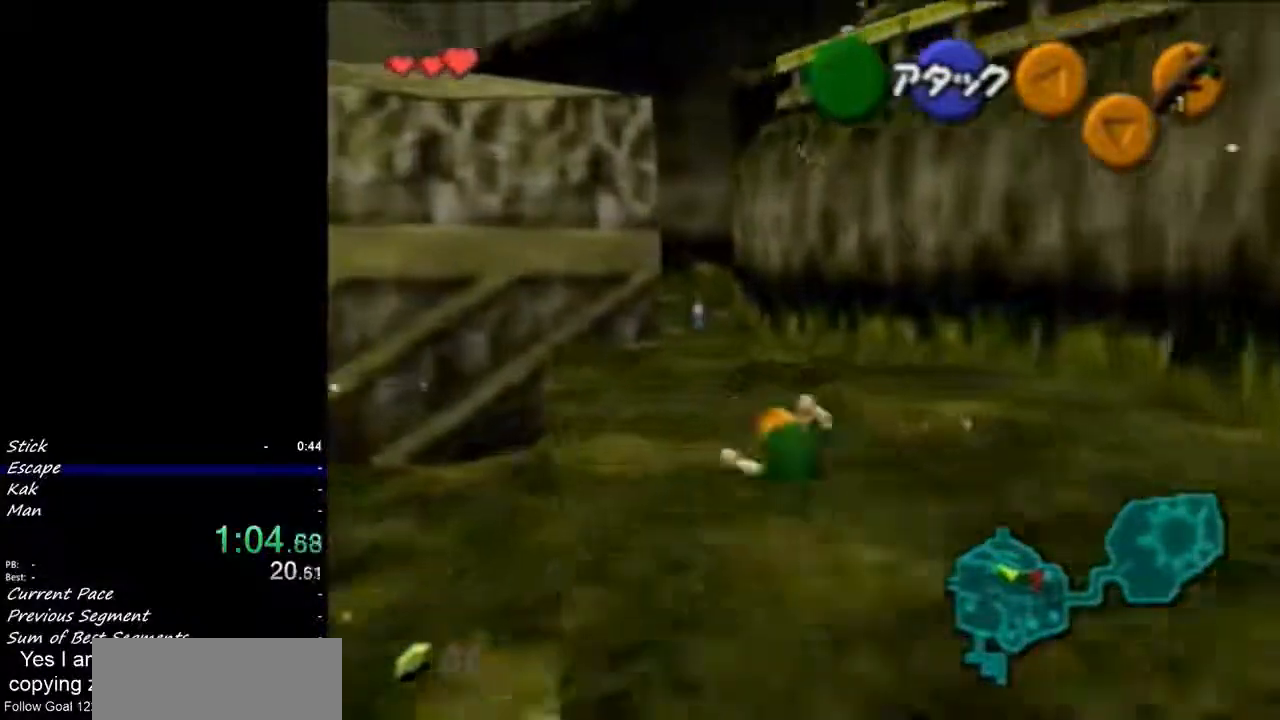
{"buttons": [], "left_stick": "up", "events": [[233, "A", "down"], [500, "A", "up"]]}
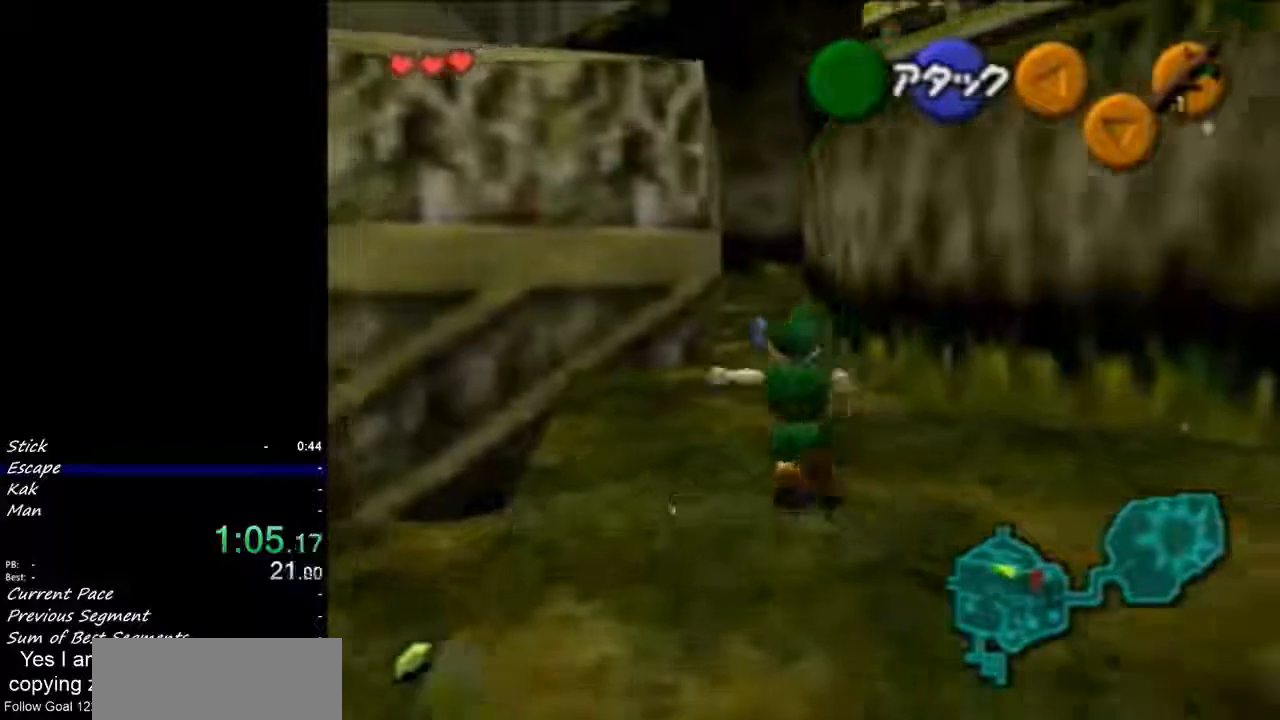
{"buttons": ["A"], "left_stick": "up", "events": [[400, "A", "down"]]}
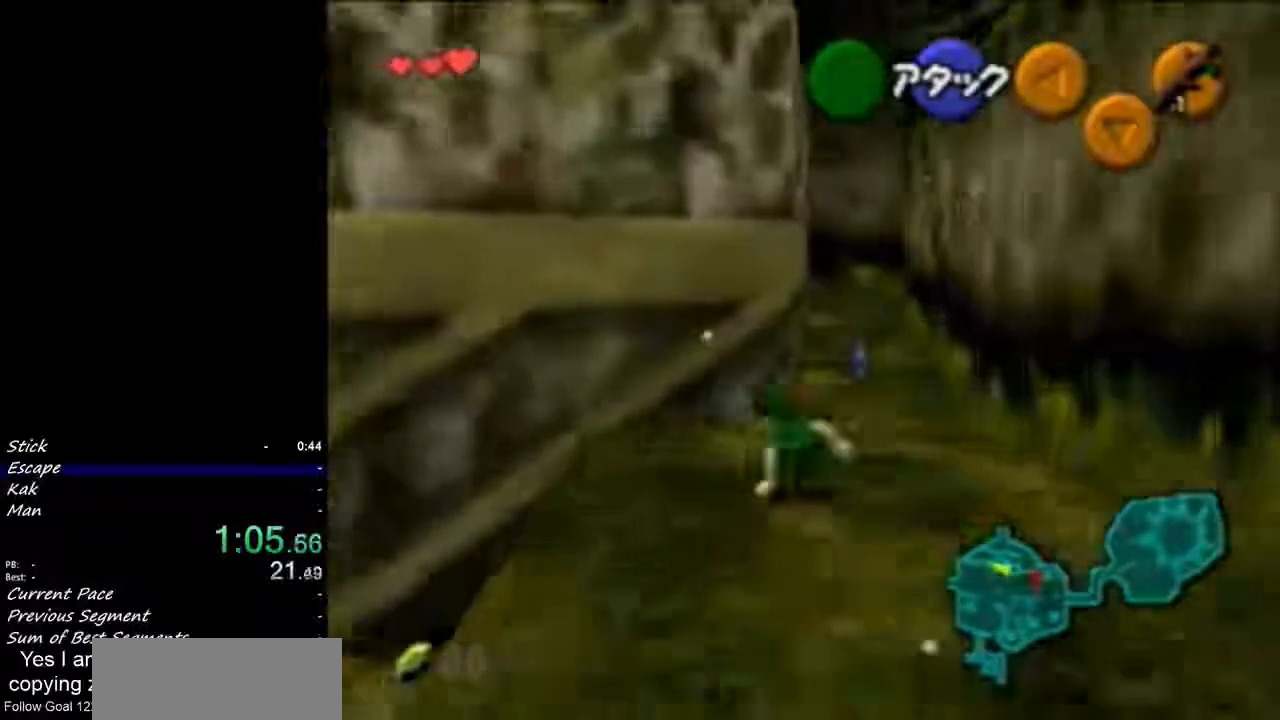
{"buttons": [], "left_stick": "up", "events": [[67, "A", "up"]]}
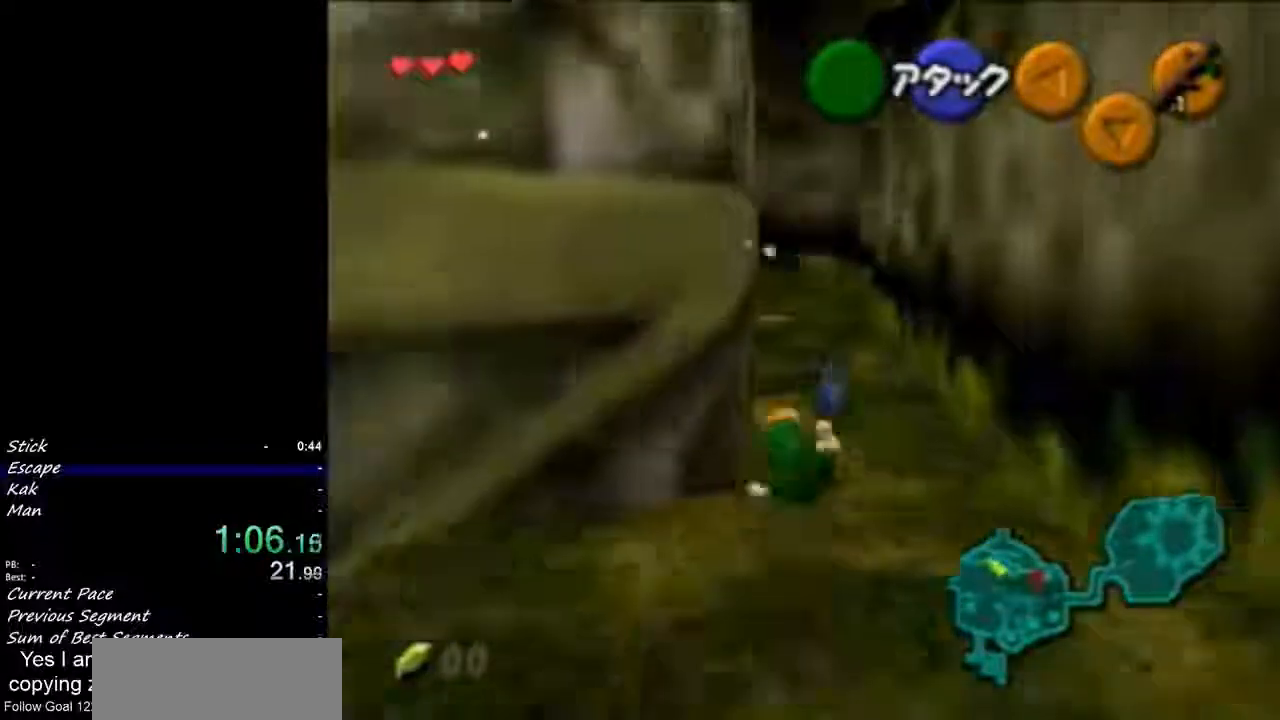
{"buttons": [], "left_stick": "up", "events": [[167, "A", "down"], [367, "A", "up"]]}
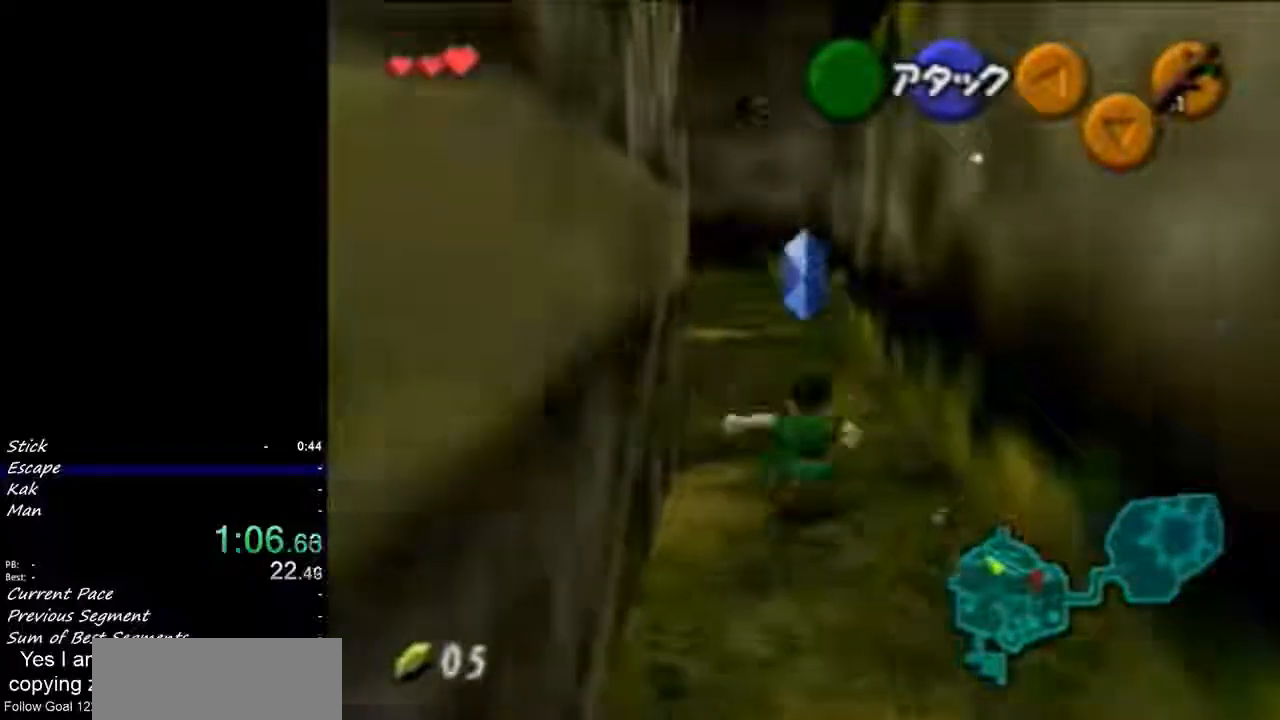
{"buttons": [], "left_stick": "up", "events": [[267, "A", "down"], [500, "A", "up"]]}
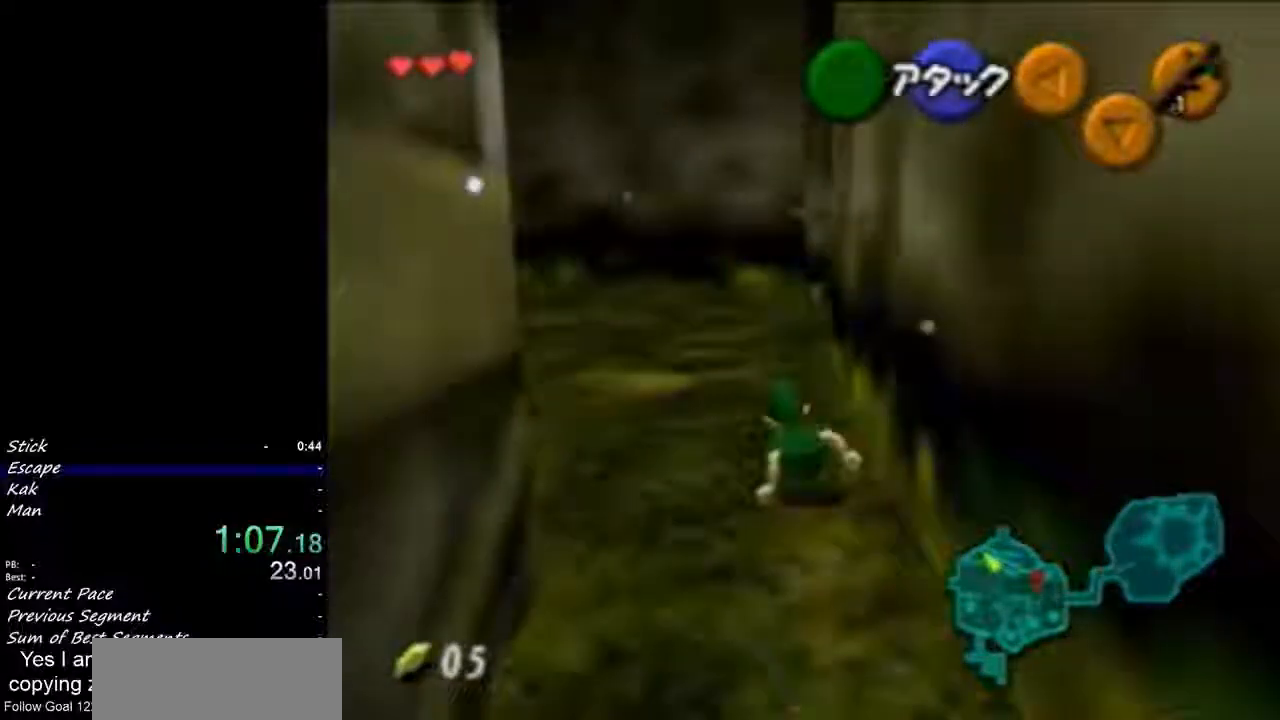
{"buttons": [], "left_stick": "up", "events": []}
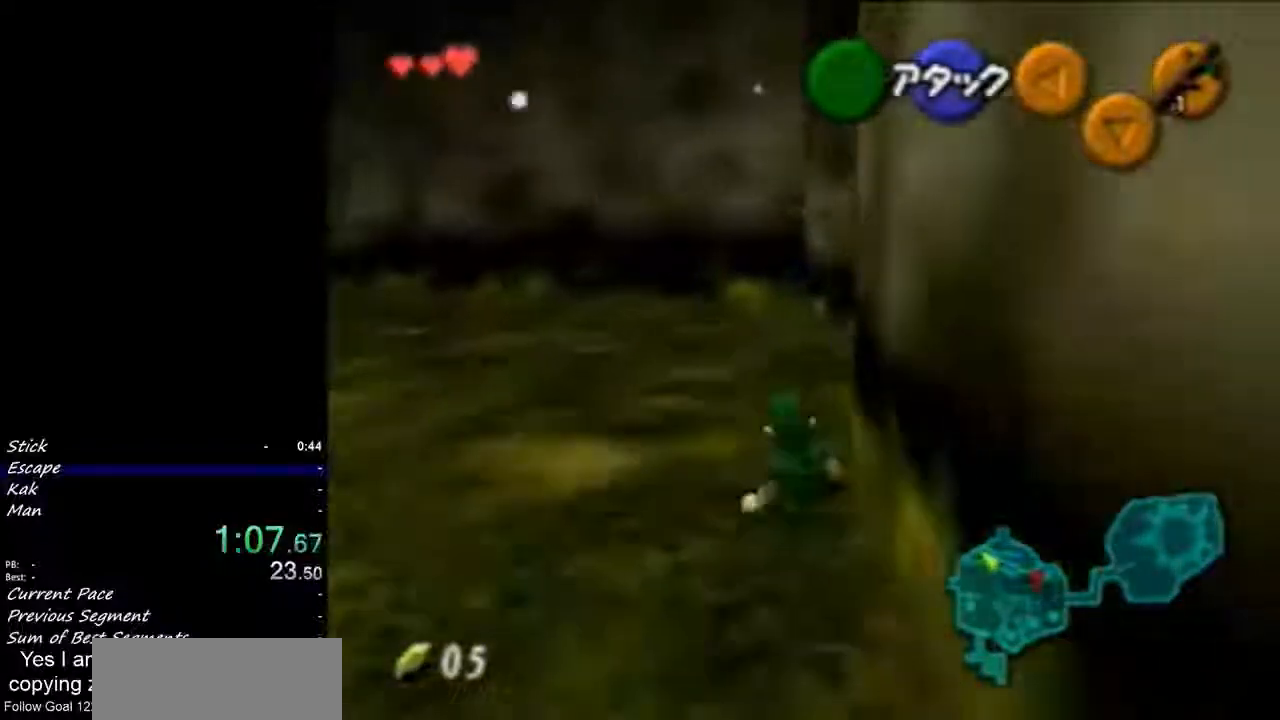
{"buttons": [], "left_stick": "down-right", "events": [[100, "left_stick", "down-right"]]}
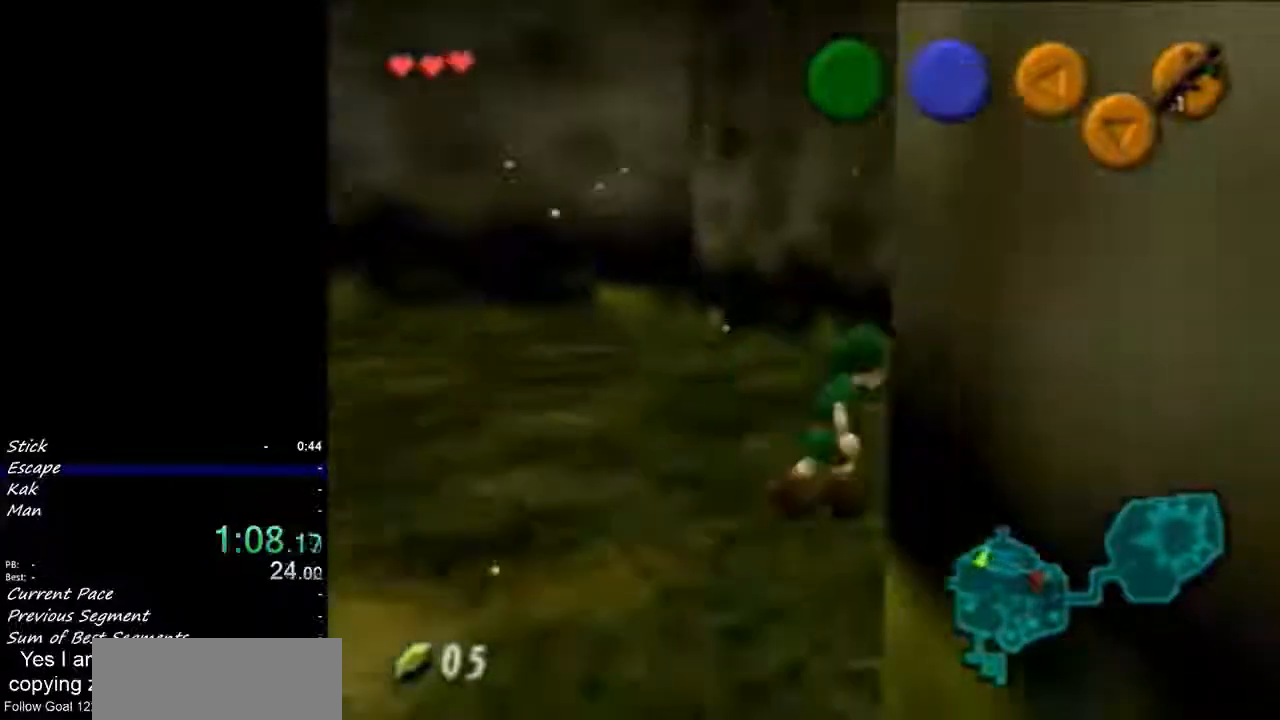
{"buttons": ["L1"], "left_stick": "up", "events": [[300, "left_stick", "up"], [400, "L1", "down"]]}
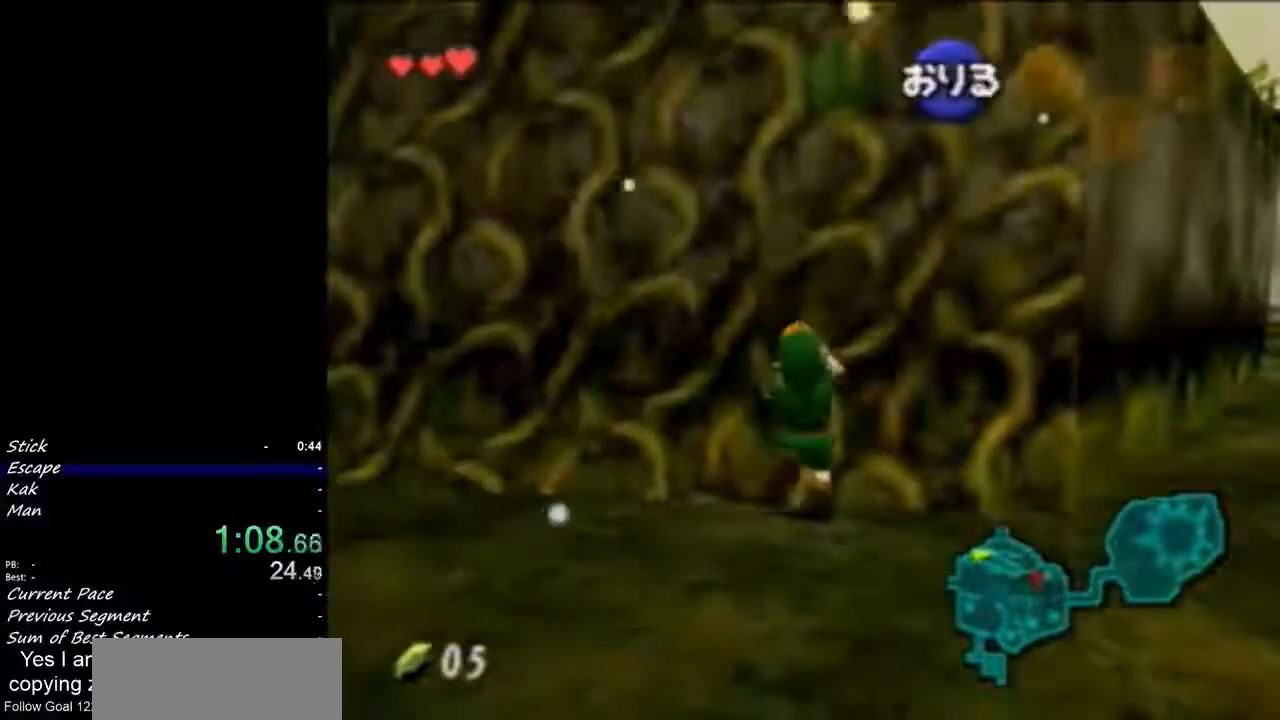
{"buttons": [], "left_stick": "up", "events": [[333, "L1", "up"]]}
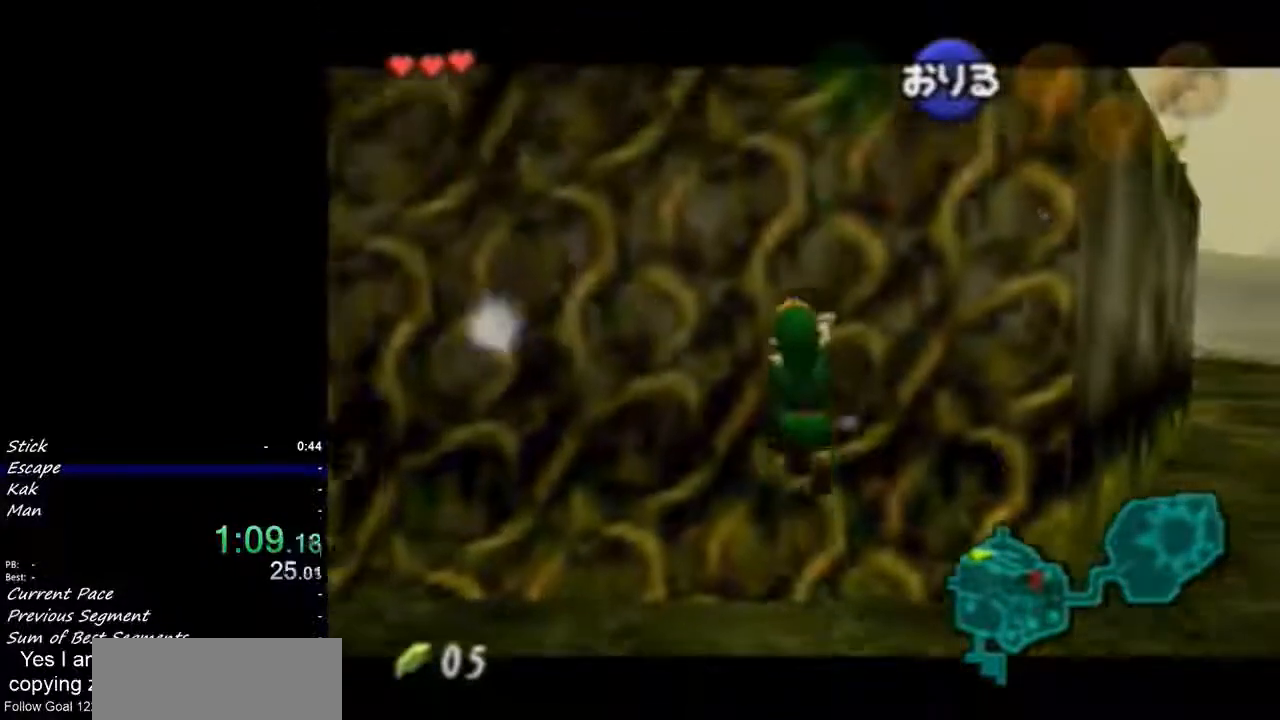
{"buttons": [], "left_stick": "up", "events": []}
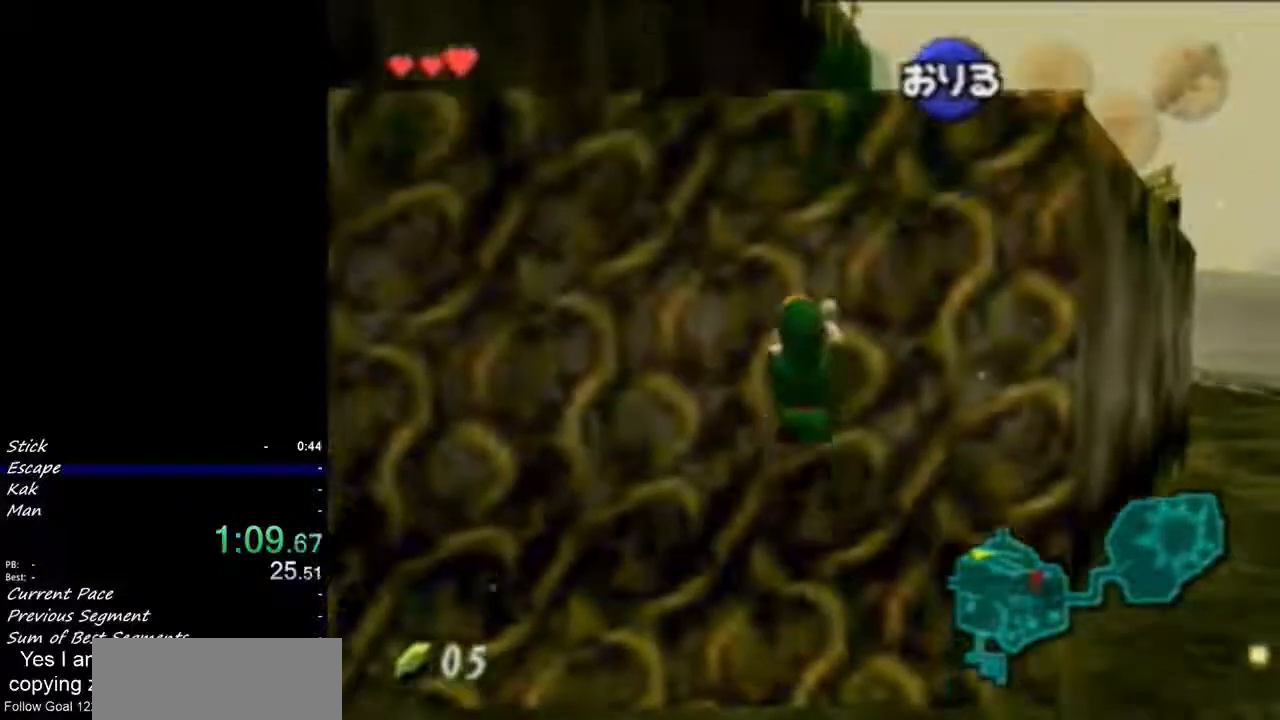
{"buttons": [], "left_stick": "up", "events": []}
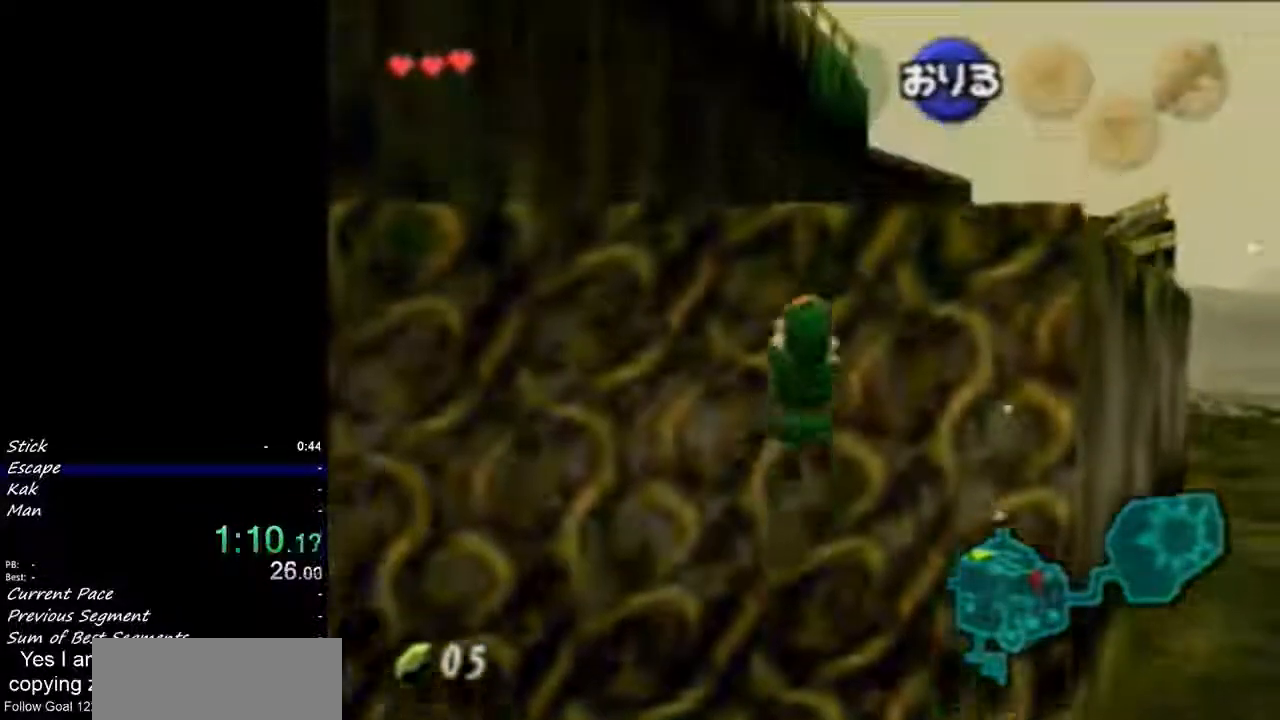
{"buttons": [], "left_stick": "up", "events": []}
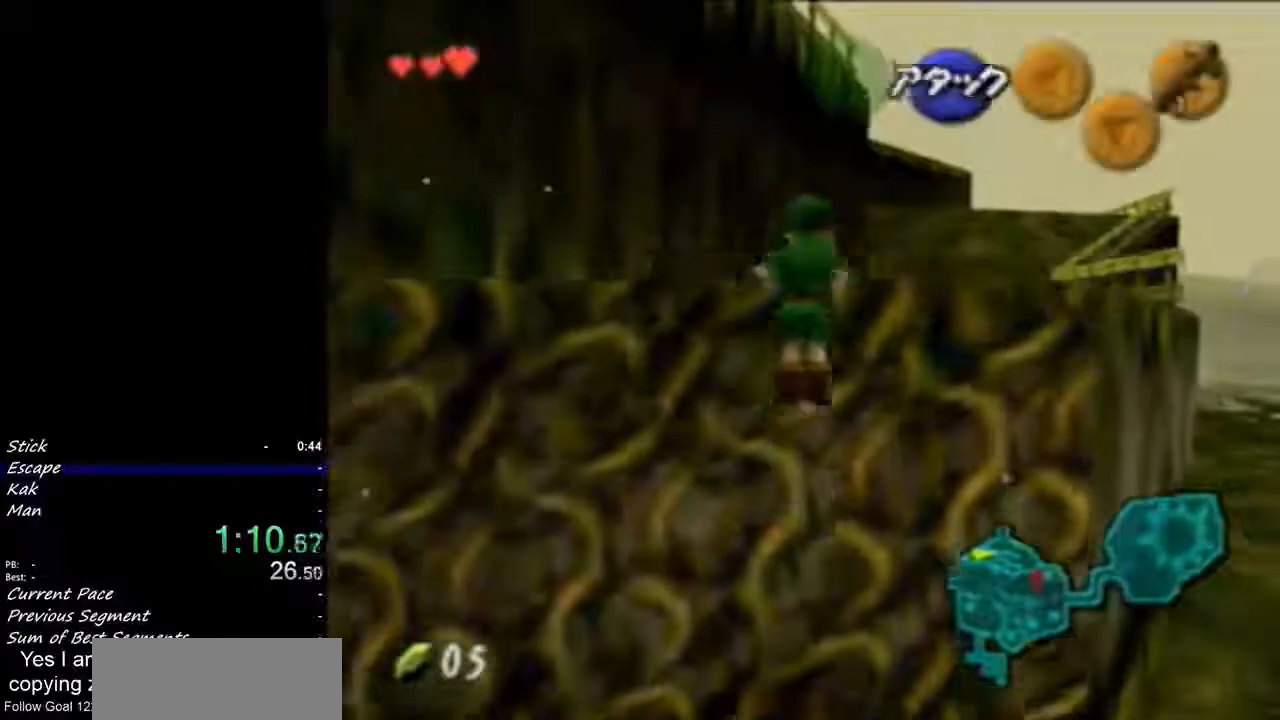
{"buttons": [], "left_stick": "up", "events": []}
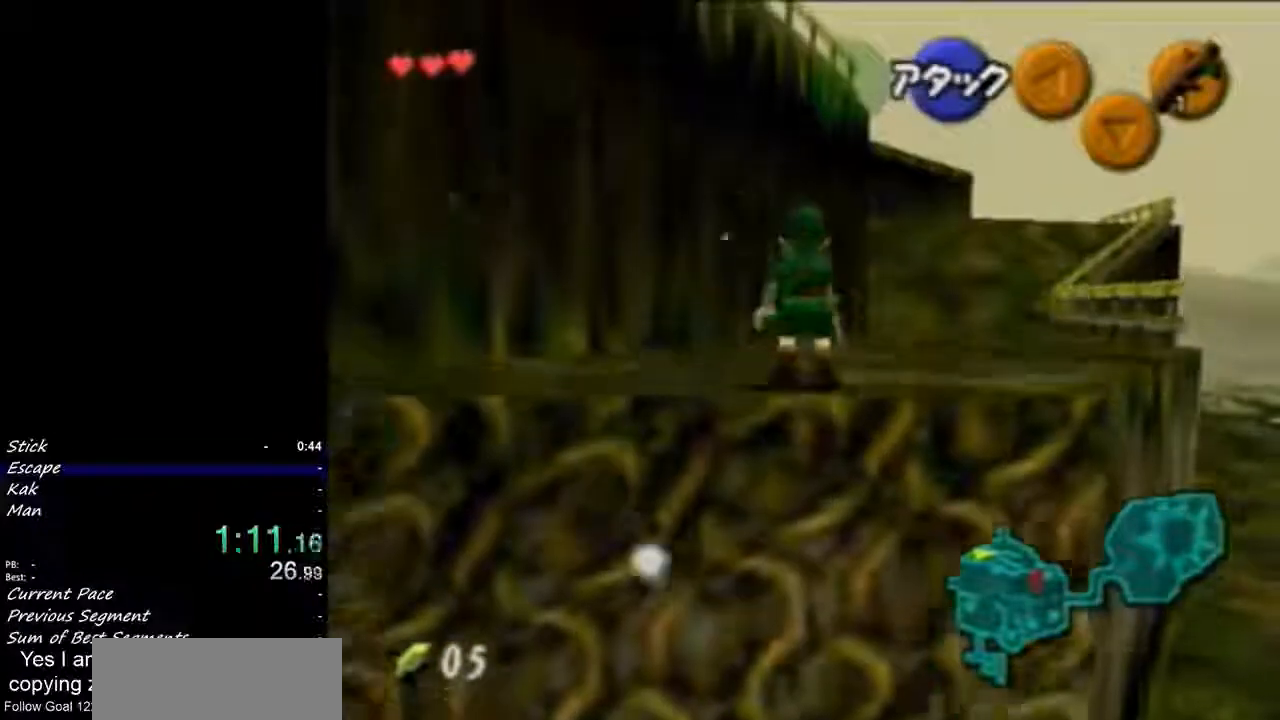
{"buttons": ["L1"], "left_stick": "down", "events": [[333, "left_stick", "down"], [367, "L1", "down"]]}
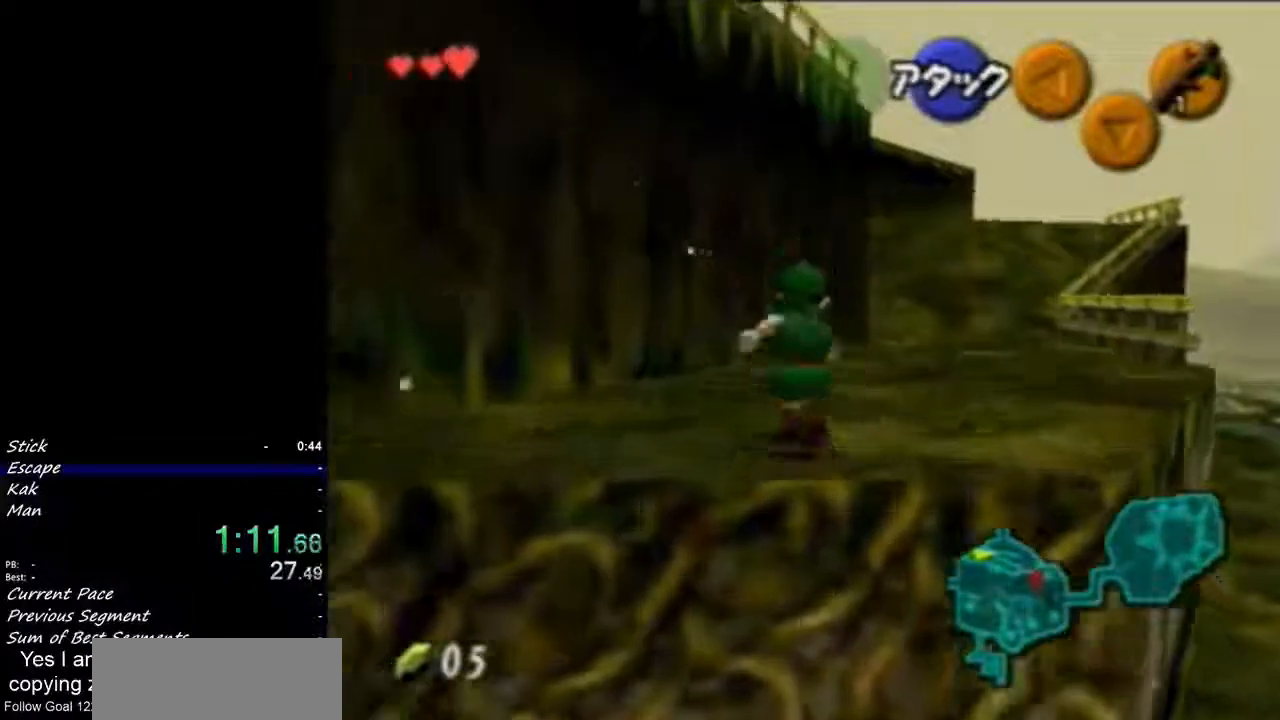
{"buttons": ["L1"], "left_stick": "down", "events": []}
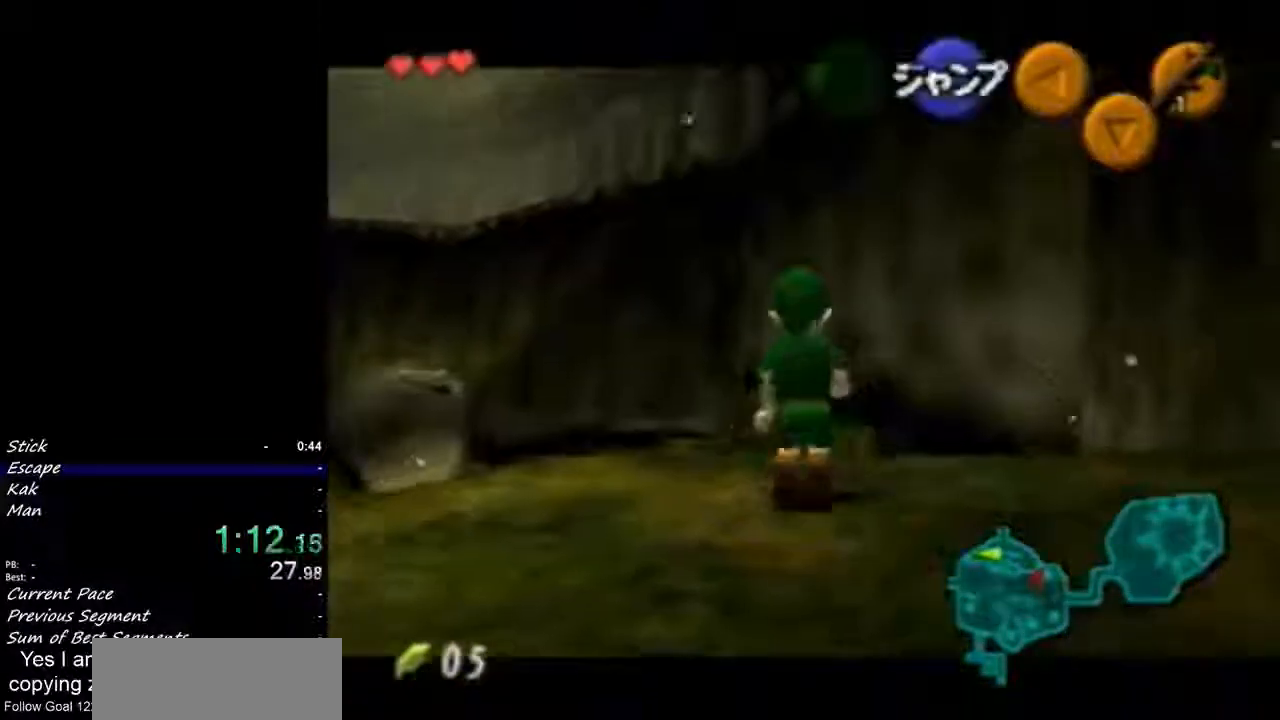
{"buttons": ["L1"], "left_stick": "down", "events": []}
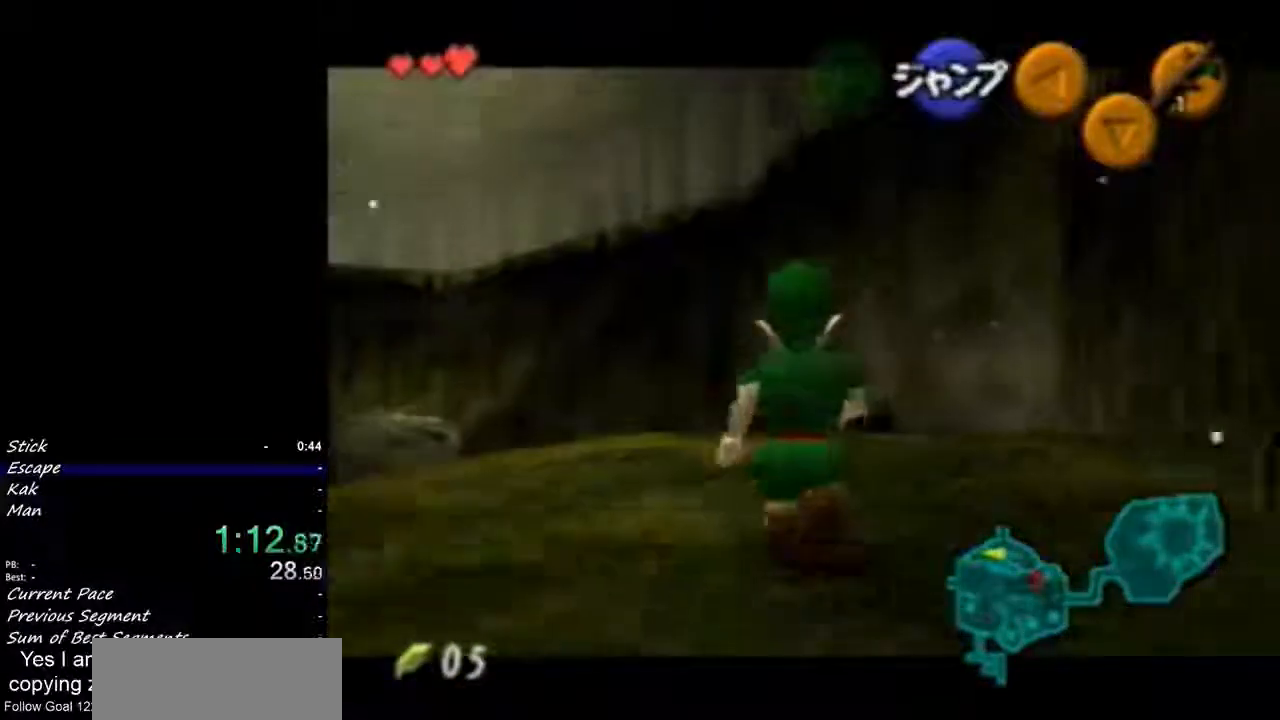
{"buttons": ["L1"], "left_stick": "down", "events": []}